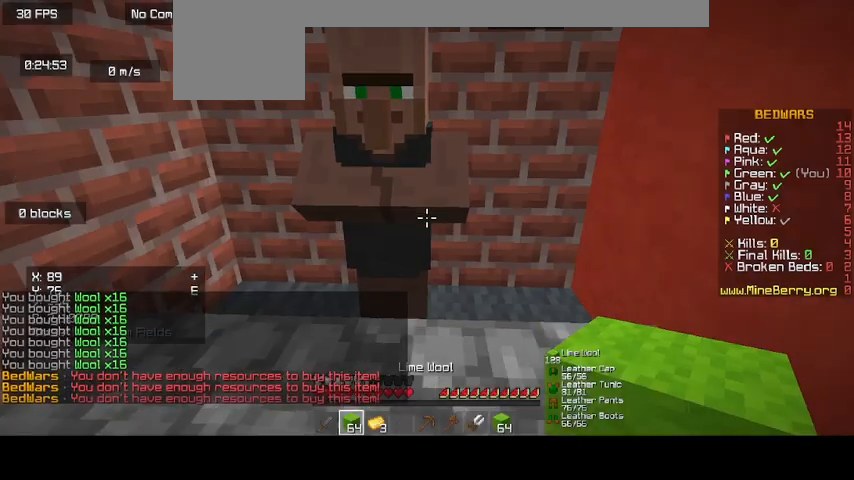
Gameplay with keyboard and mouse; each line is a JSON object with the keys and mouse buttons held at the frame after it. "events" lists presses ("down") and releases ("up") of "d", "o", "s", "up", "mouse_left" and "mouse_right" between this image and that frame as [ms after this image, input, new state], when the widget could be followed in between. "mouse_left", "mouse_right" = the "left", "right" buttons of the "mouse" list. No other keys are recorded. Fast repeated clicks can show as one long hold. Mouse movement is not recorded.
{"keys": ["up"], "mouse": [], "events": [[300, "up", "down"]]}
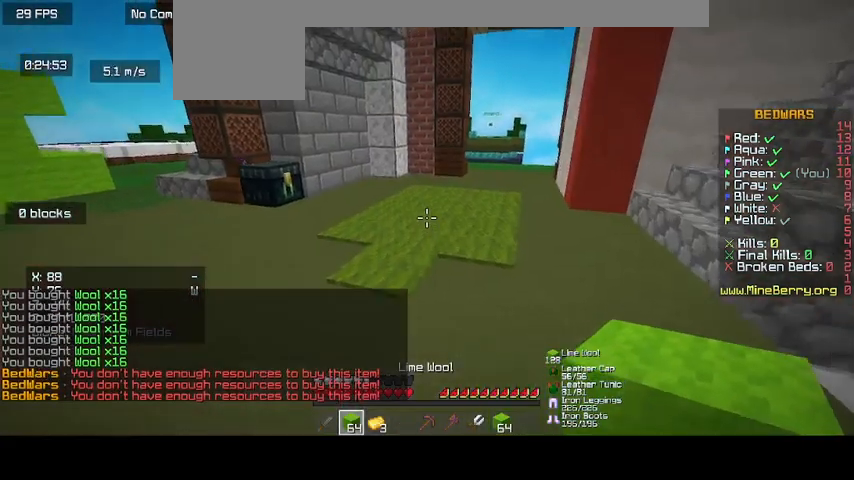
{"keys": ["up"], "mouse": [], "events": []}
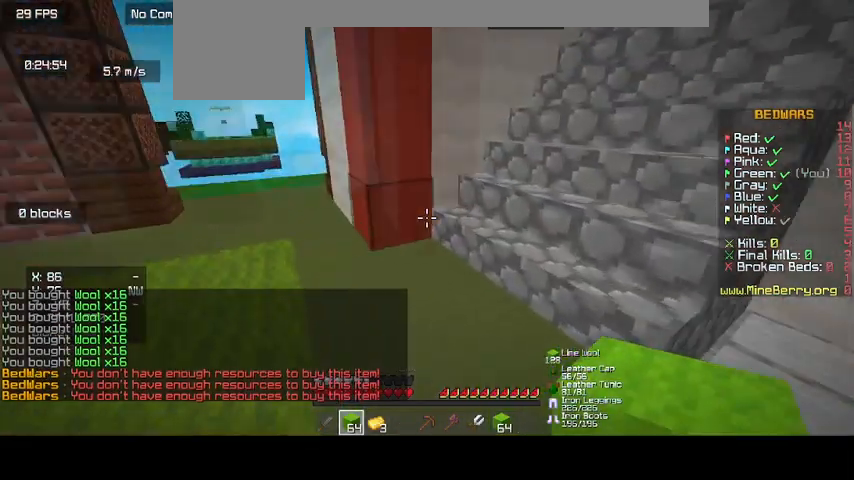
{"keys": ["up"], "mouse": [], "events": []}
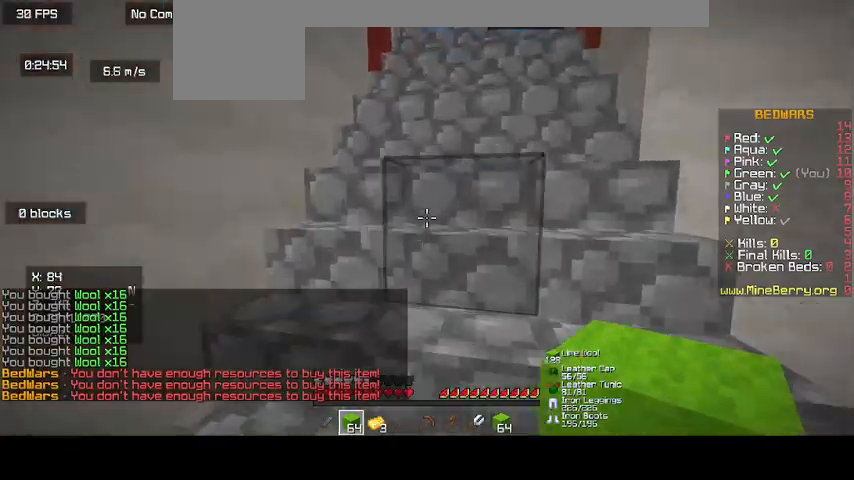
{"keys": ["up"], "mouse": [], "events": []}
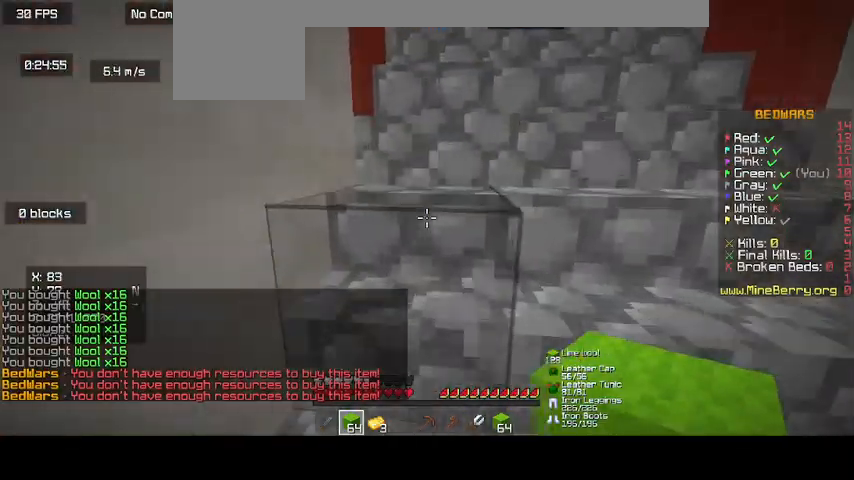
{"keys": ["up"], "mouse": [], "events": []}
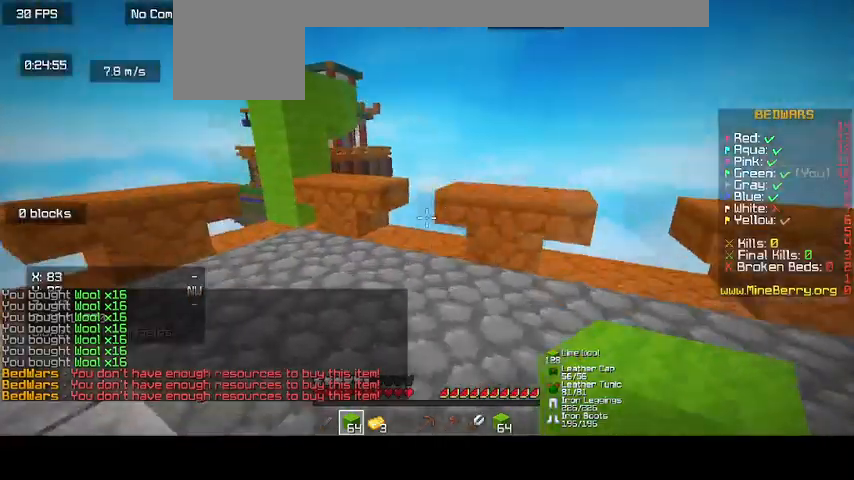
{"keys": ["up"], "mouse": [], "events": []}
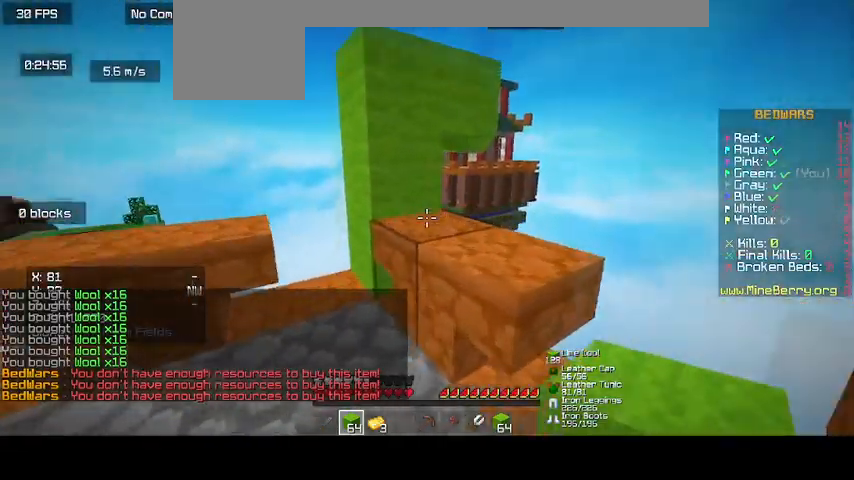
{"keys": [], "mouse": [], "events": [[67, "up", "up"]]}
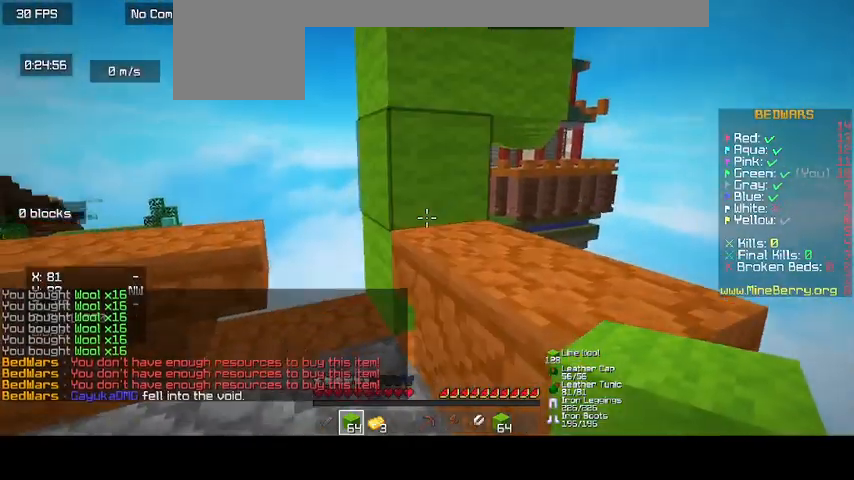
{"keys": [], "mouse": [], "events": [[100, "mouse_right", "down"], [200, "mouse_right", "up"]]}
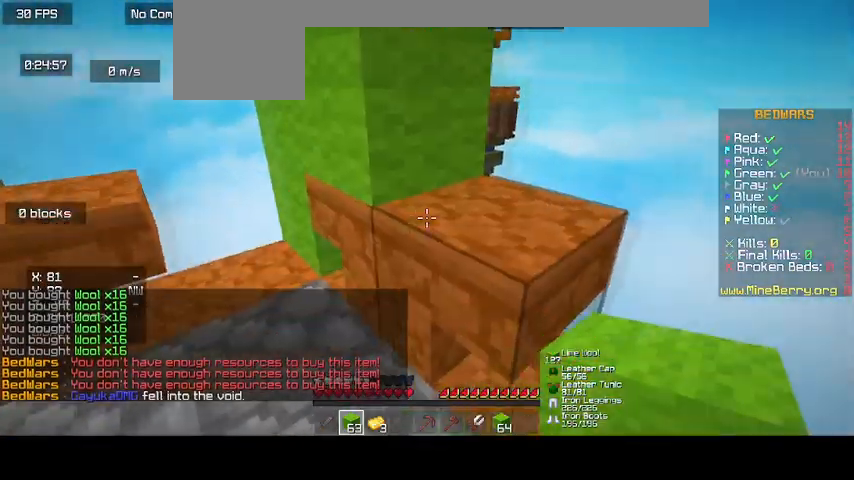
{"keys": ["up"], "mouse": [], "events": [[67, "up", "down"]]}
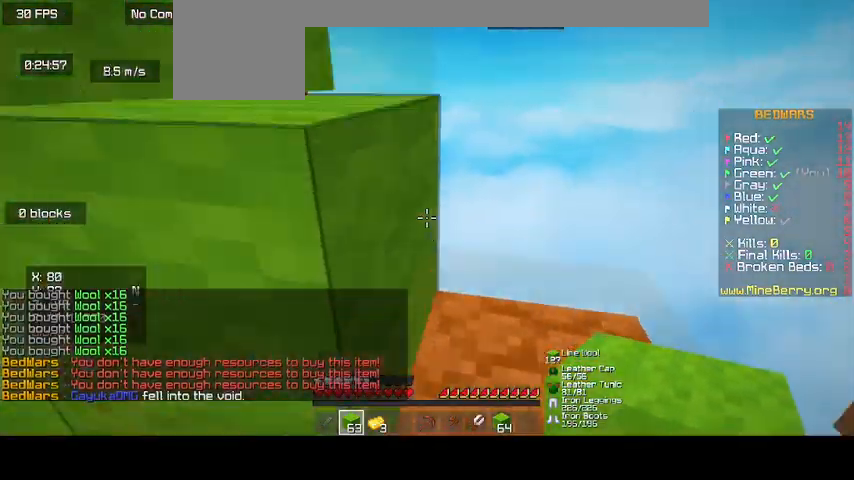
{"keys": [], "mouse": [], "events": [[333, "up", "up"]]}
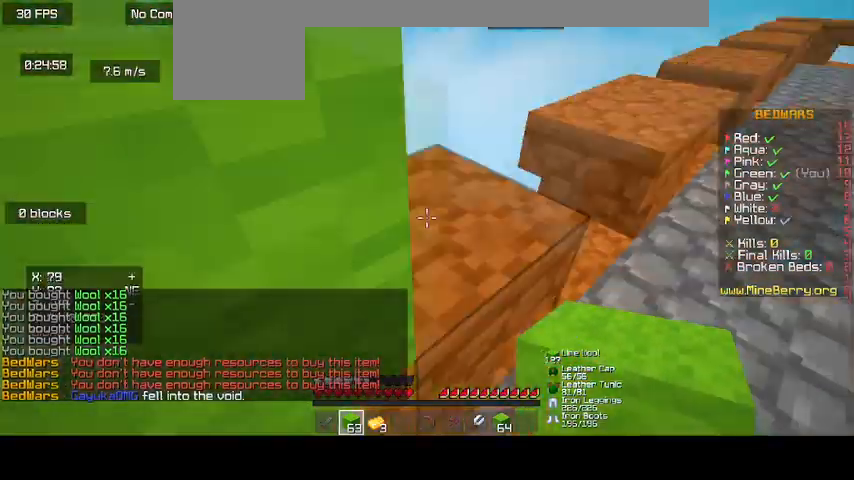
{"keys": ["up"], "mouse": [], "events": [[167, "up", "down"]]}
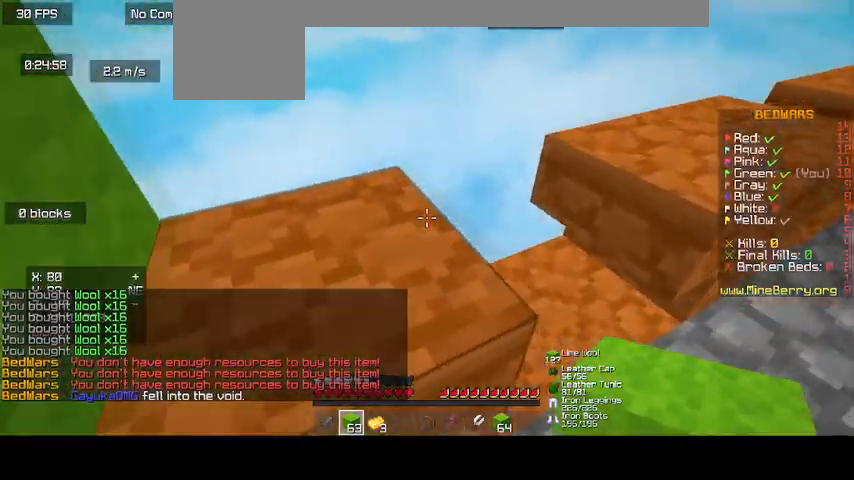
{"keys": [], "mouse": [], "events": [[400, "up", "up"]]}
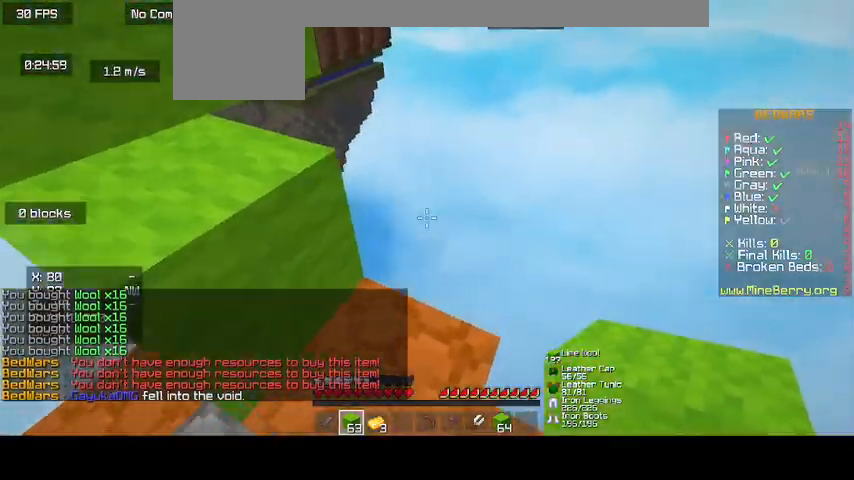
{"keys": ["up"], "mouse": [], "events": [[433, "up", "down"]]}
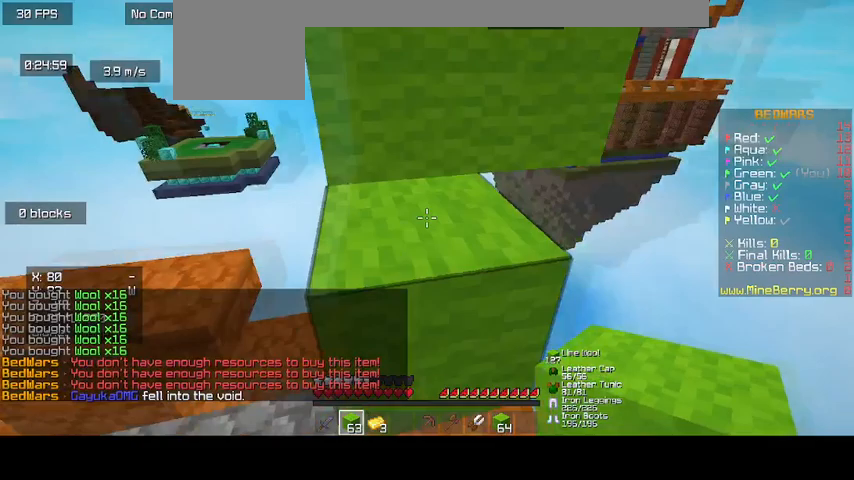
{"keys": ["up"], "mouse": [], "events": []}
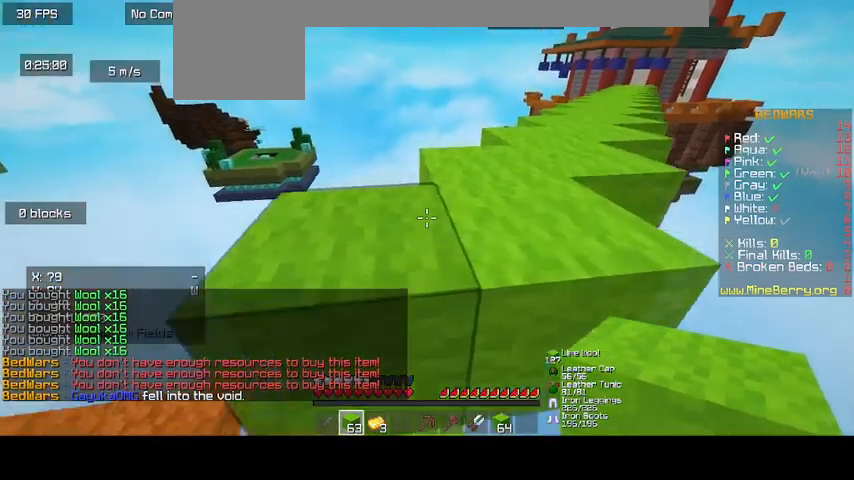
{"keys": ["up"], "mouse": [], "events": []}
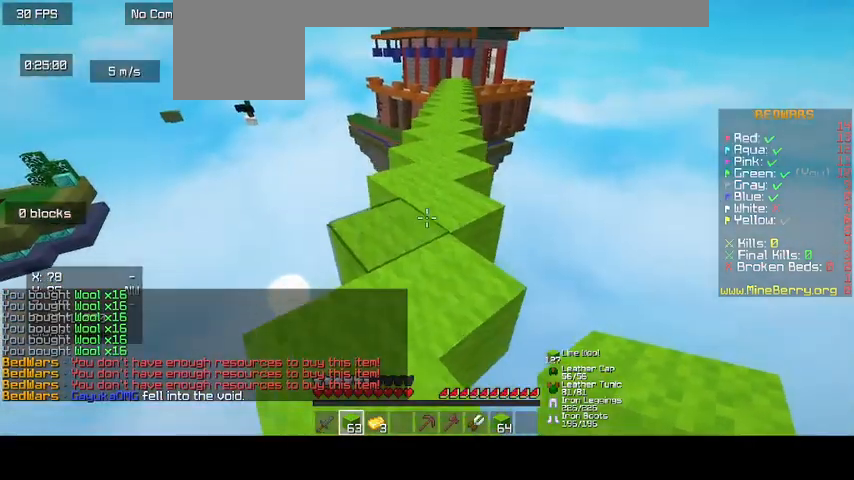
{"keys": ["up"], "mouse": [], "events": []}
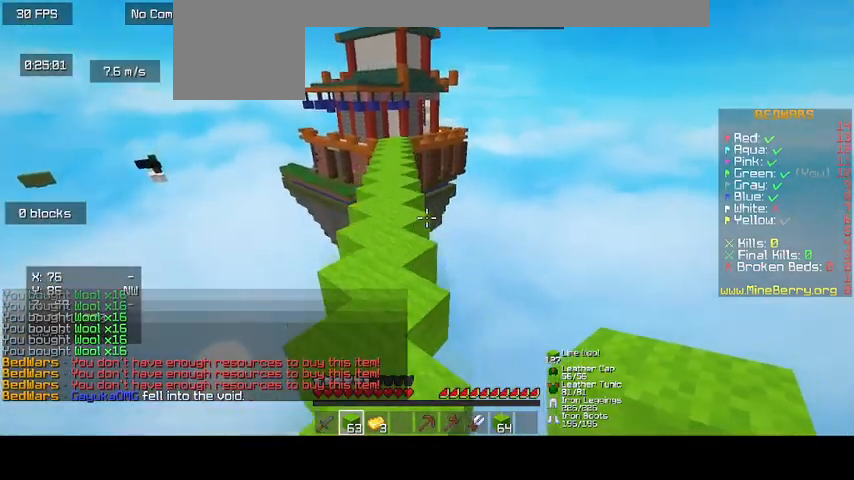
{"keys": ["up"], "mouse": [], "events": []}
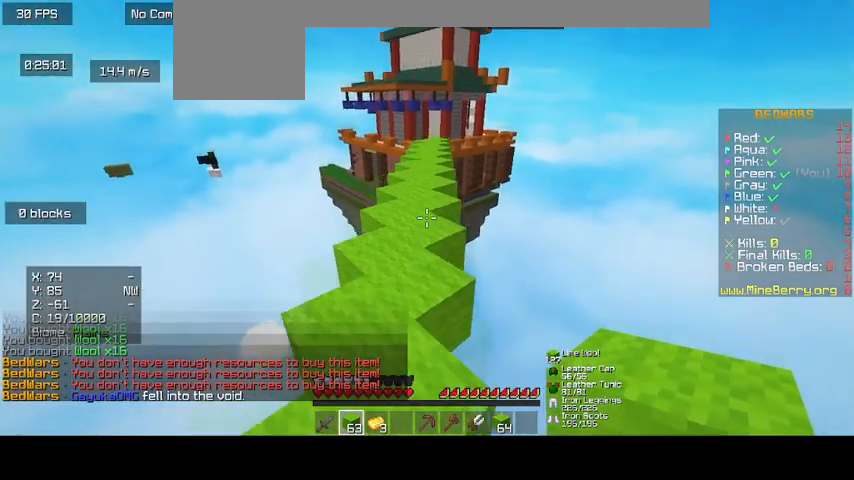
{"keys": ["up"], "mouse": [], "events": []}
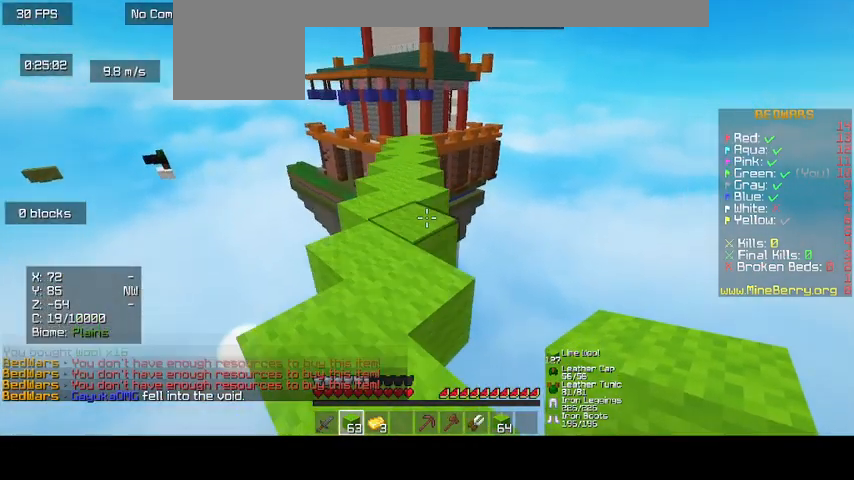
{"keys": ["up"], "mouse": [], "events": []}
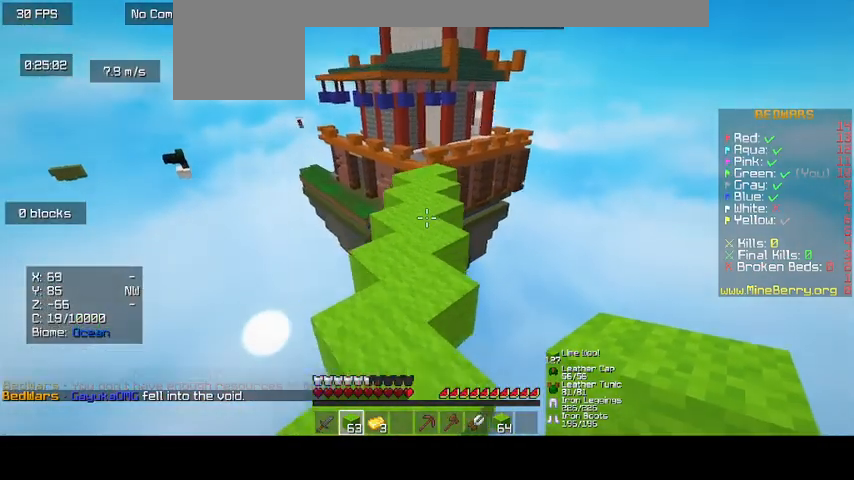
{"keys": ["up"], "mouse": [], "events": []}
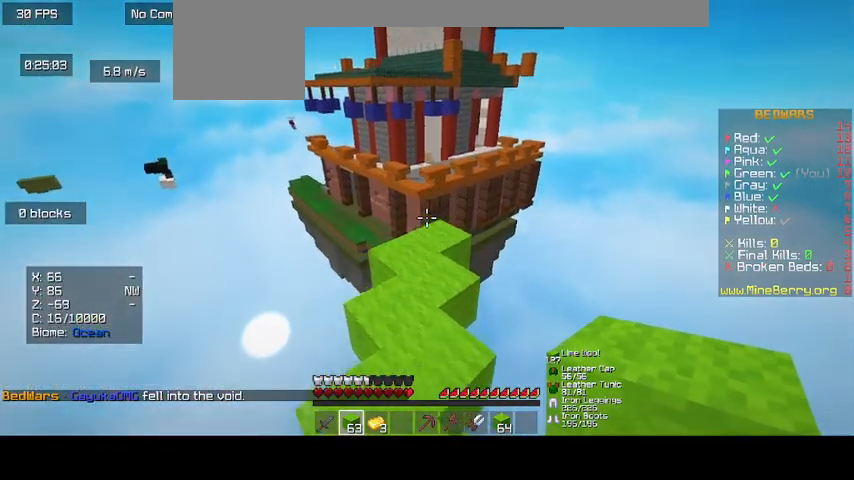
{"keys": ["up"], "mouse": [], "events": []}
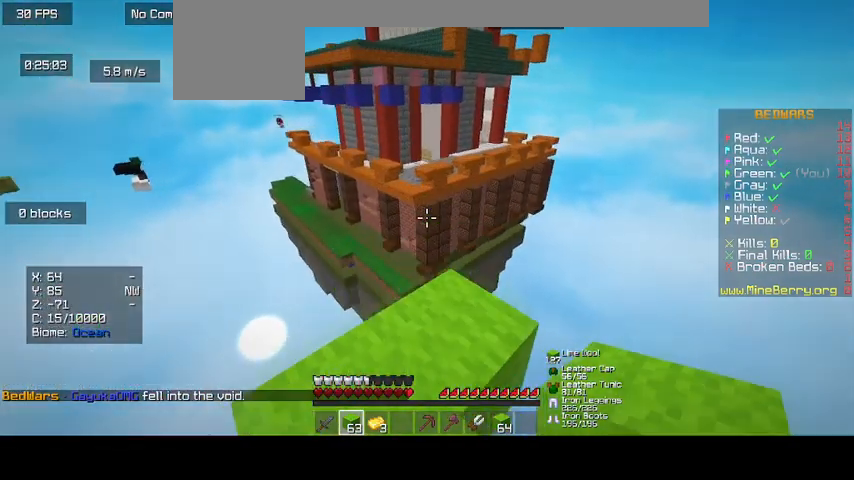
{"keys": ["d"], "mouse": [], "events": [[333, "up", "up"], [433, "d", "down"]]}
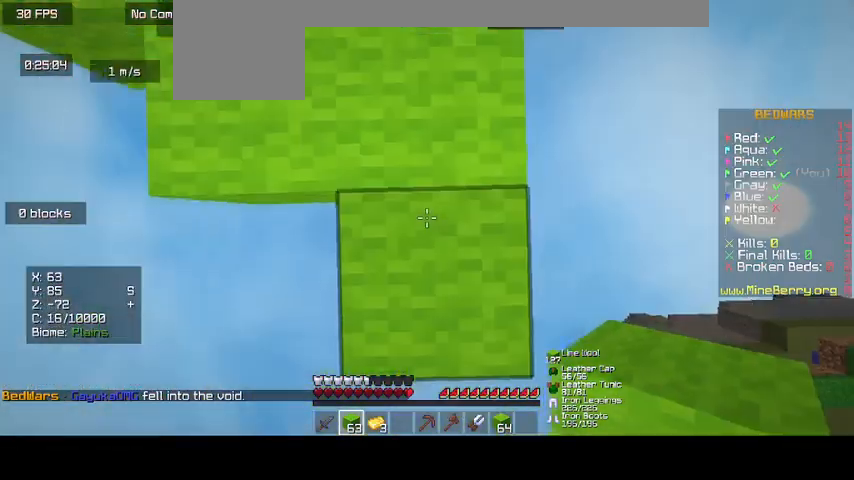
{"keys": ["d"], "mouse": [], "events": []}
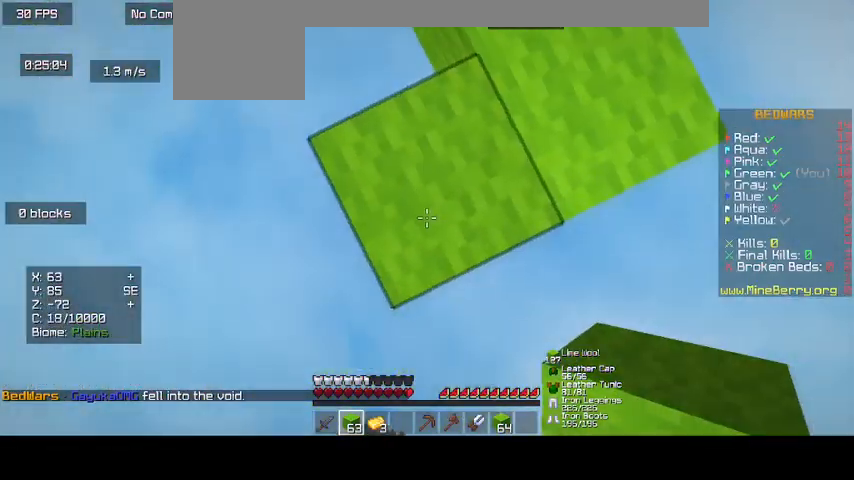
{"keys": ["d"], "mouse": ["right"], "events": [[267, "mouse_right", "down"]]}